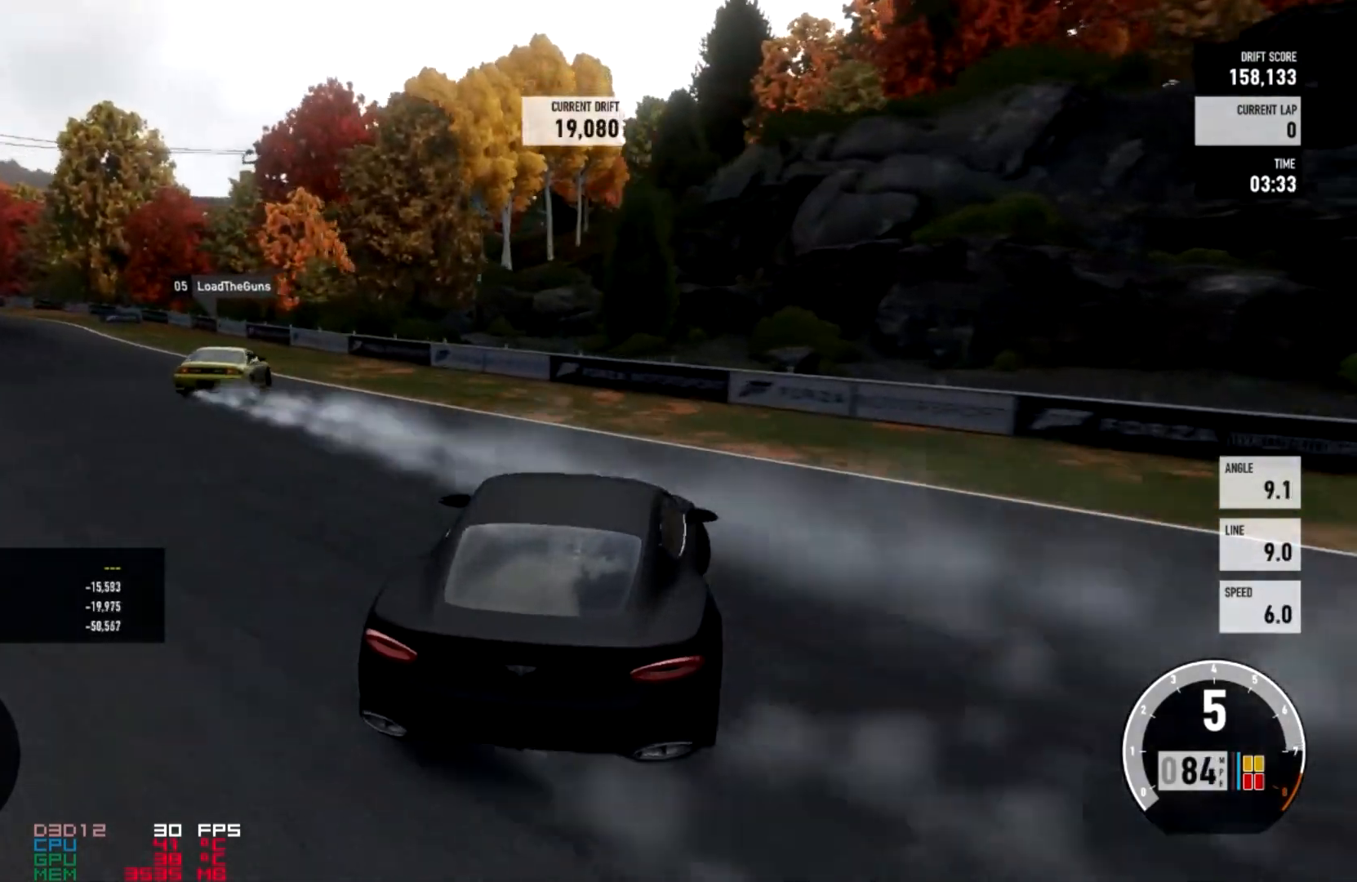
Gameplay with a controller (Xbox layout); each line is a JSON object with the inputs held at the frame after it. "events" lists button and stick changes between this image and that frame as [ms after this image, input, new state], when the widget could be followed in between.
{"buttons": ["A"], "left_stick": "right", "right_stick": "center", "events": [[301, "A", "down"], [301, "L2", "down"], [334, "left_stick", "up-right"], [367, "R2", "up"], [401, "left_stick", "right"], [501, "L2", "up"]]}
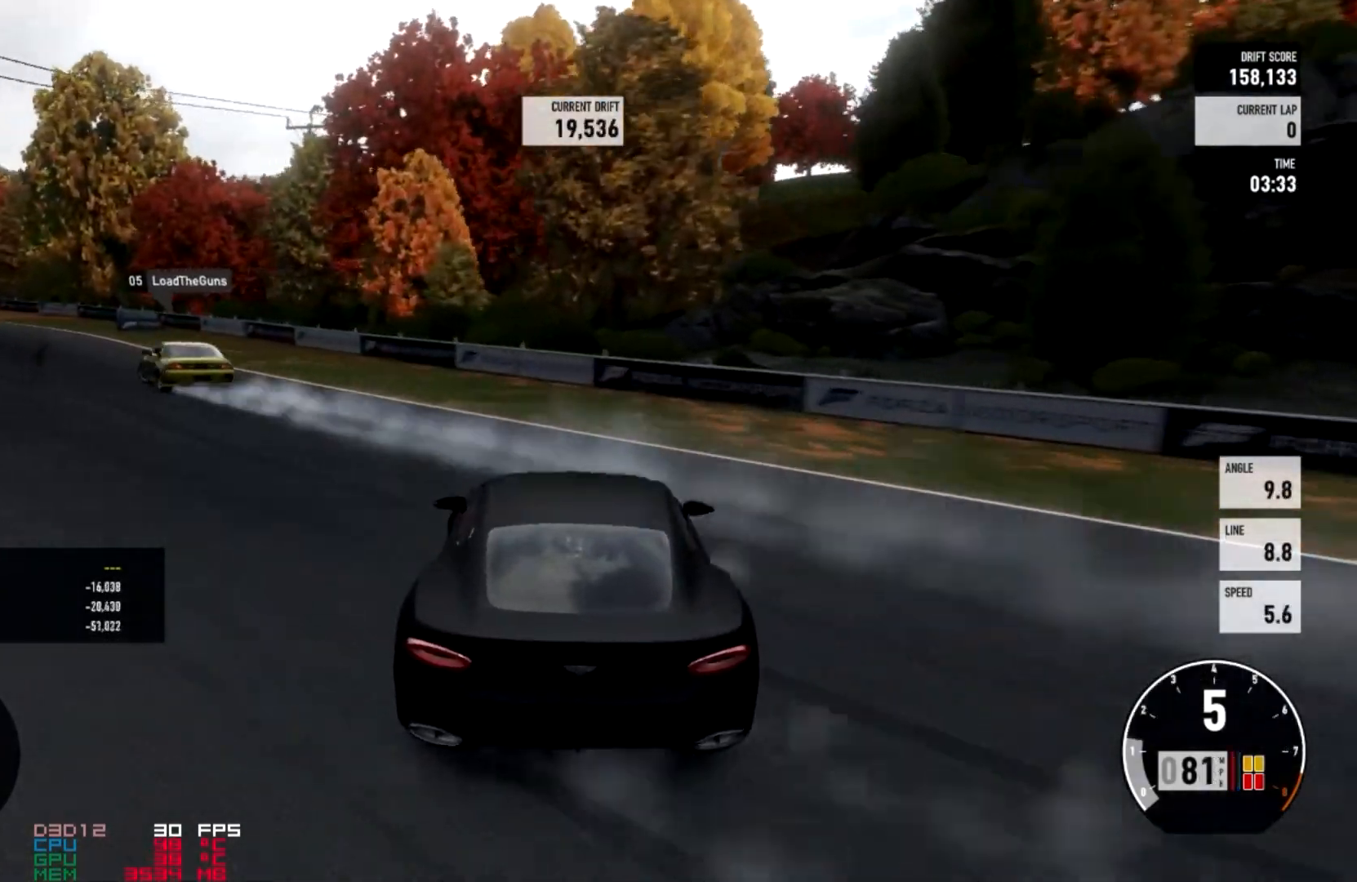
{"buttons": ["A", "R2"], "left_stick": "center", "right_stick": "center", "events": [[33, "left_stick", "center"], [300, "L2", "down"], [333, "R2", "down"], [434, "L2", "up"]]}
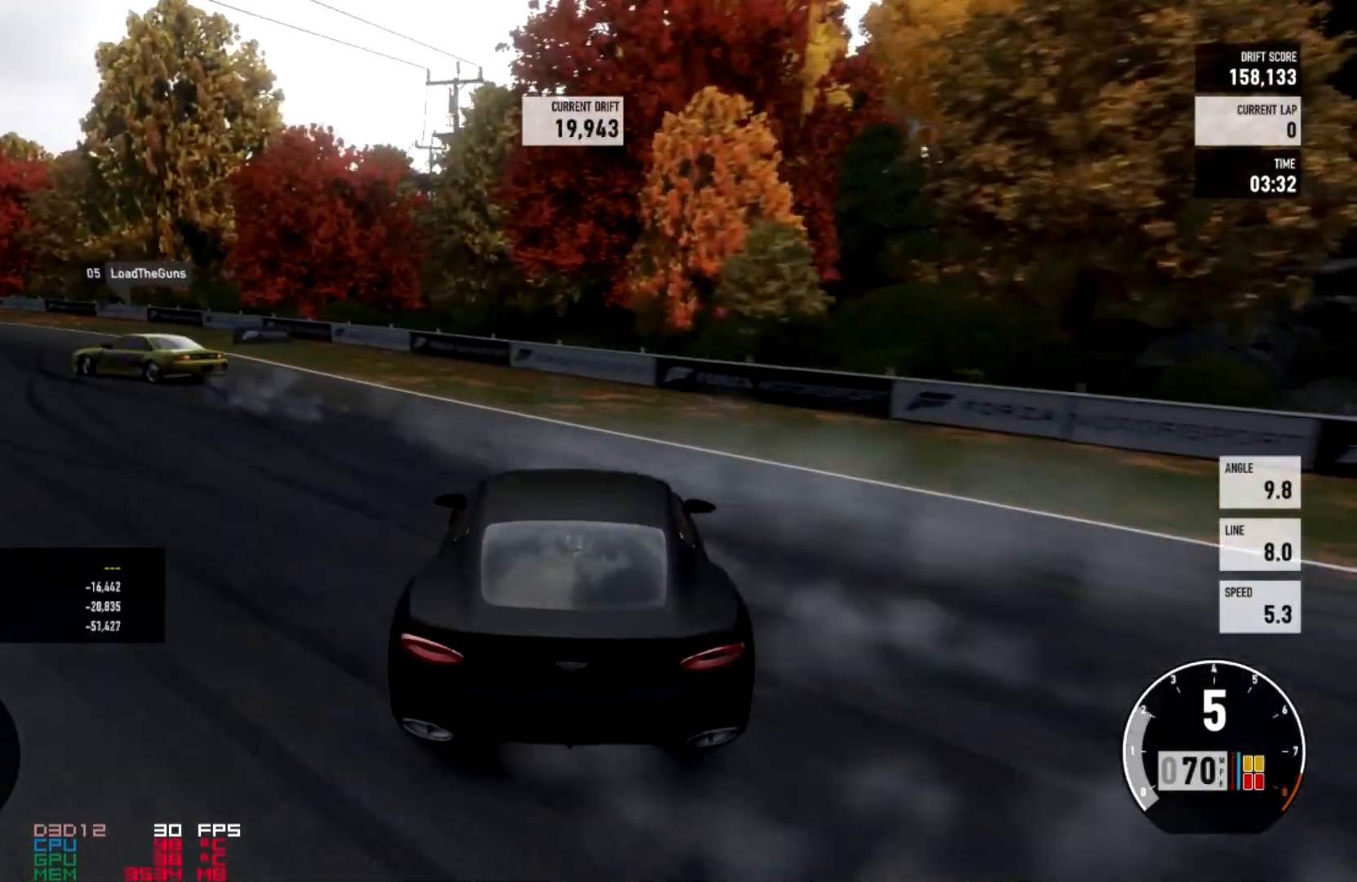
{"buttons": ["A", "R2"], "left_stick": "center", "right_stick": "center", "events": []}
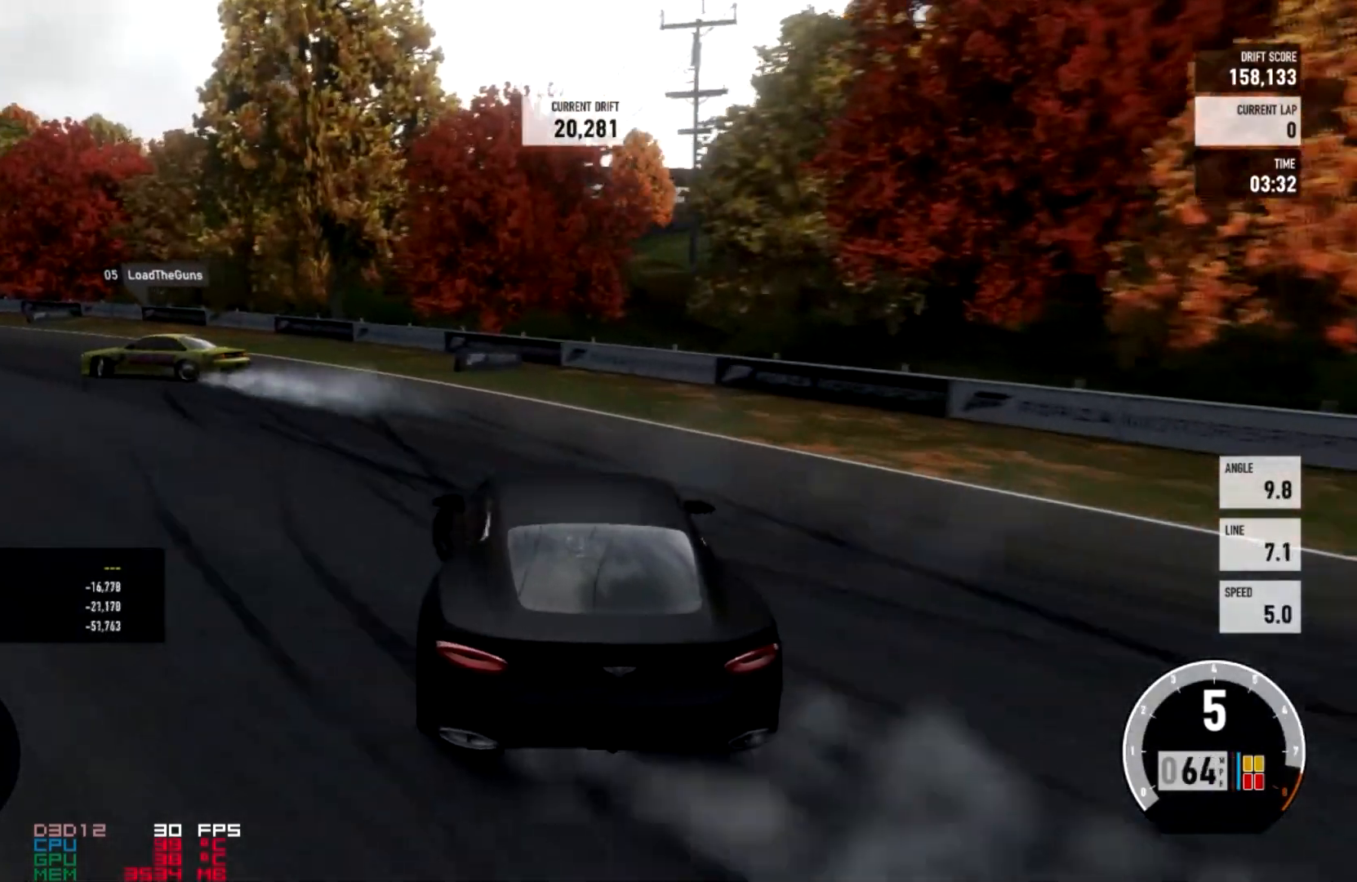
{"buttons": ["R2"], "left_stick": "right", "right_stick": "center", "events": [[133, "A", "up"], [333, "left_stick", "right"]]}
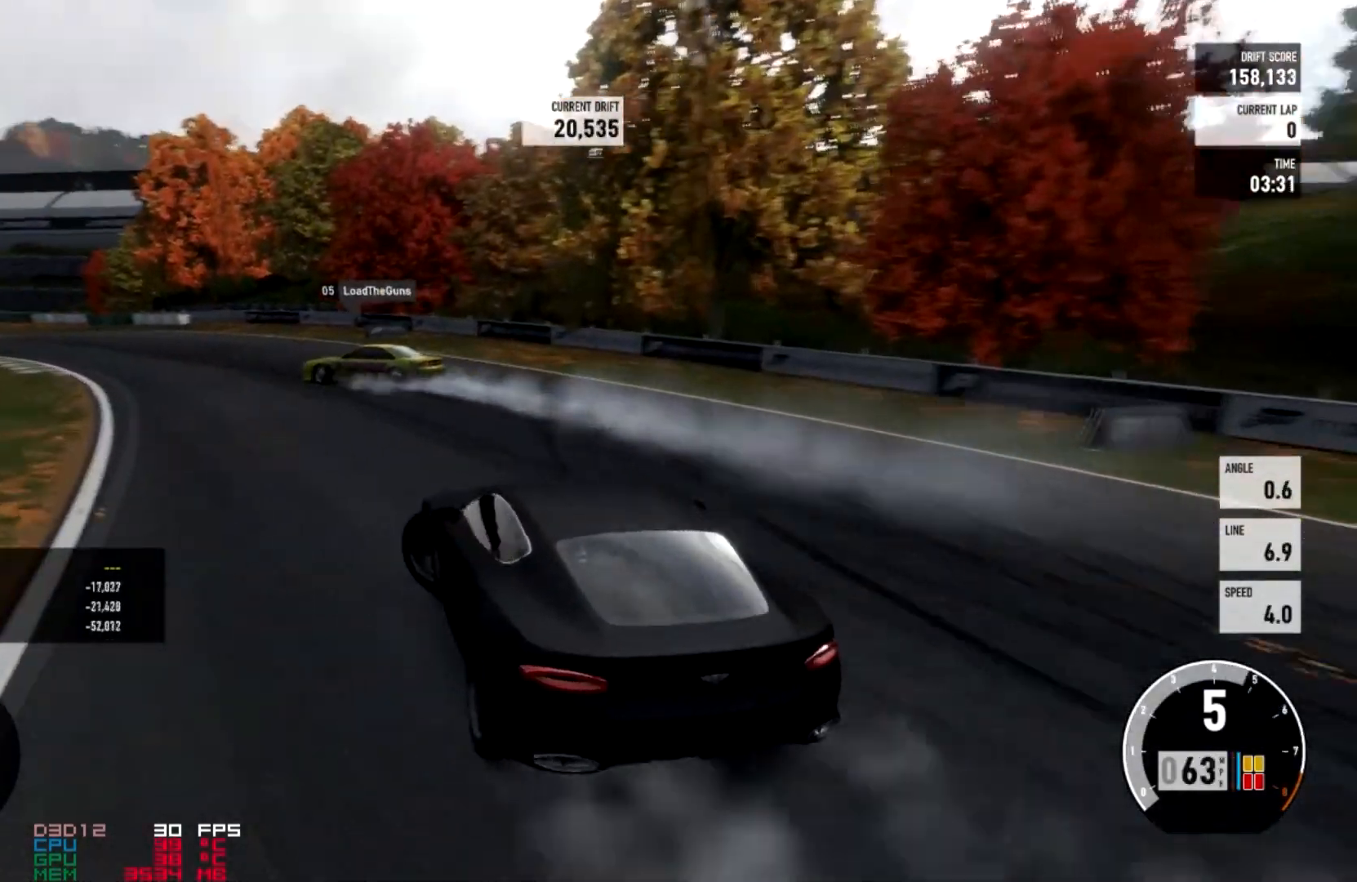
{"buttons": ["R2"], "left_stick": "right", "right_stick": "center", "events": [[167, "L2", "down"], [234, "A", "down"], [234, "R2", "up"], [334, "R2", "down"], [367, "A", "up"], [401, "L2", "up"]]}